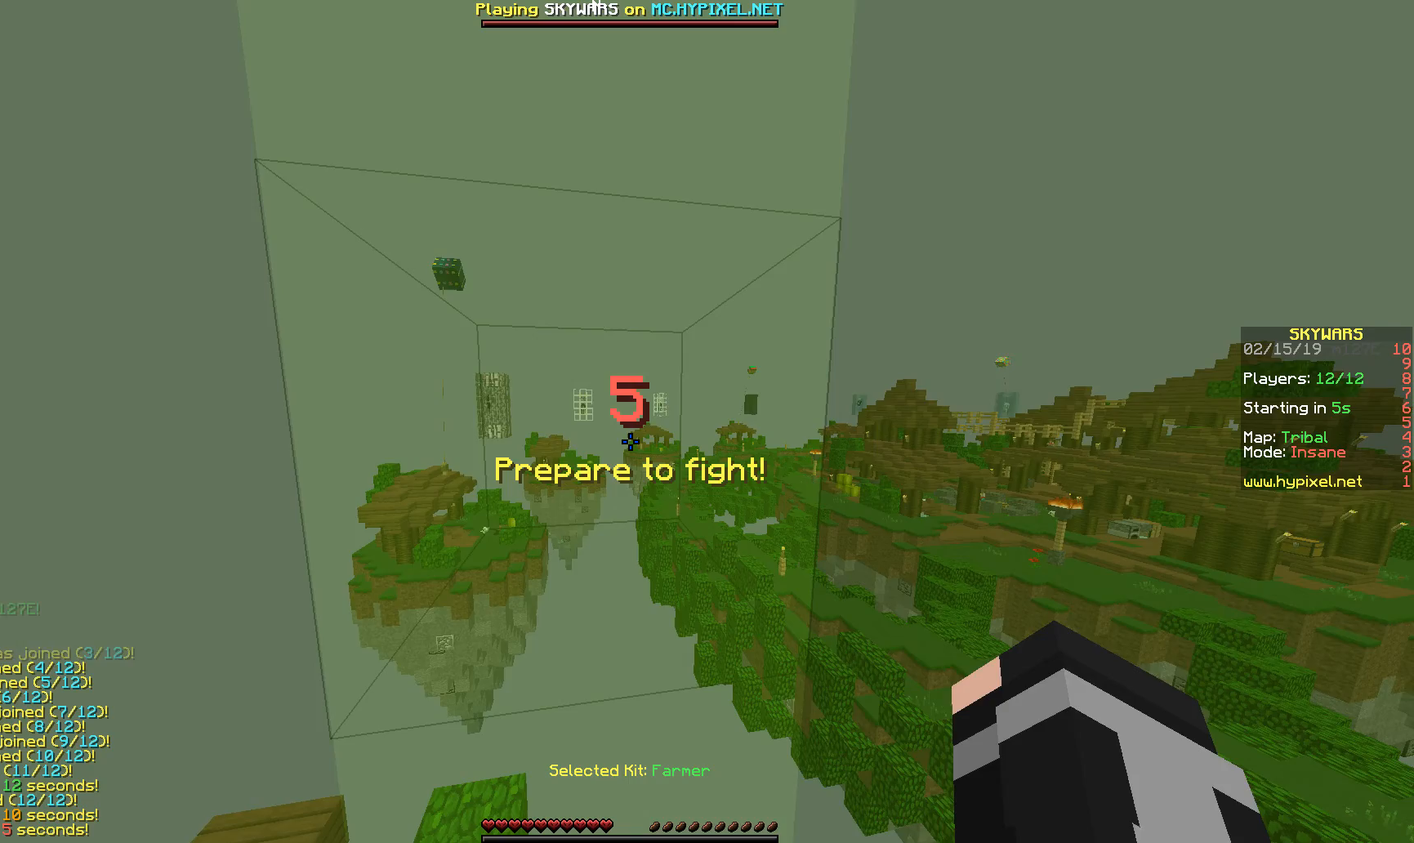
Gameplay with keyboard and mouse; each line is a JSON object with the keys and mouse buttons held at the frame after it. "events" lists presses ("down") and releases ("up") of "a", "d", "s", "space", "w", "mouse_left" and "mouse_right" between this image and that frame as [ms after this image, input, new state], when the widget could be followed in between. "mouse_left", "mouse_right" = the "left", "right" buttons of the "mouse" list. No other keys are recorded. Fast repeated clicks can show as one long hold. Mouse movement is not recorded.
{"keys": [], "mouse": [], "events": []}
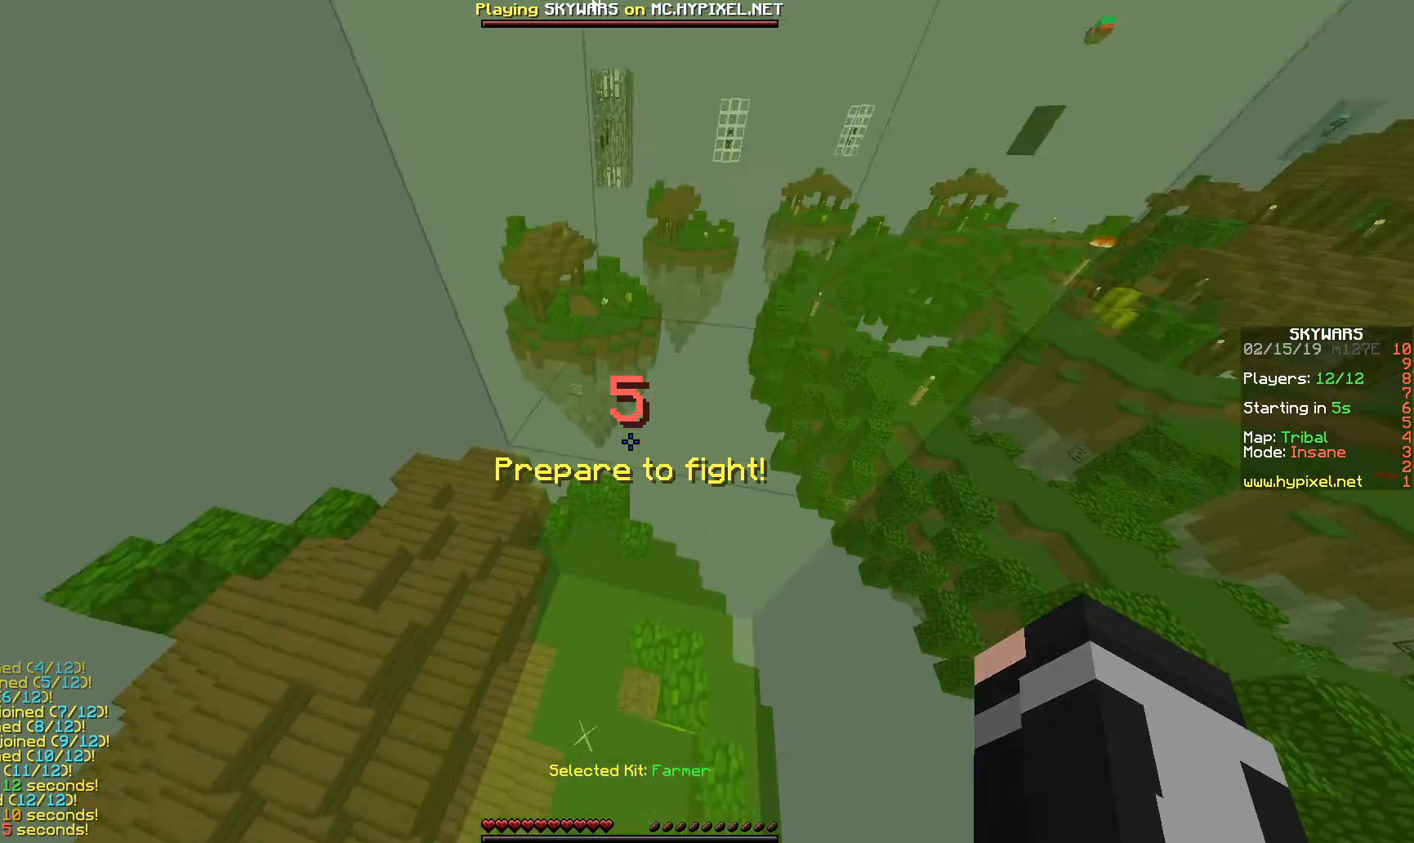
{"keys": [], "mouse": ["left"], "events": [[117, "mouse_left", "down"], [317, "mouse_left", "up"], [417, "mouse_left", "down"]]}
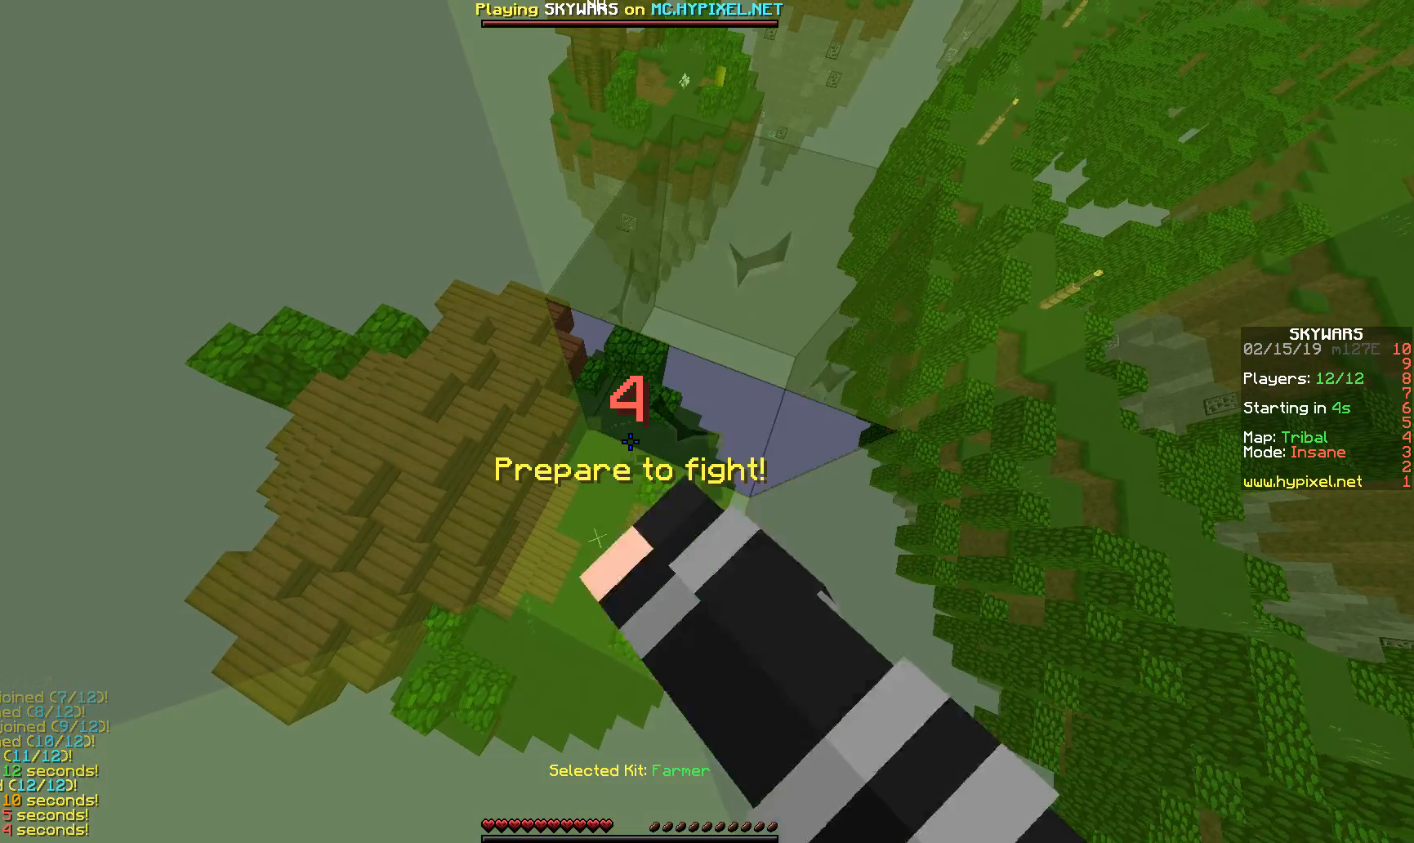
{"keys": [], "mouse": [], "events": [[467, "mouse_left", "up"]]}
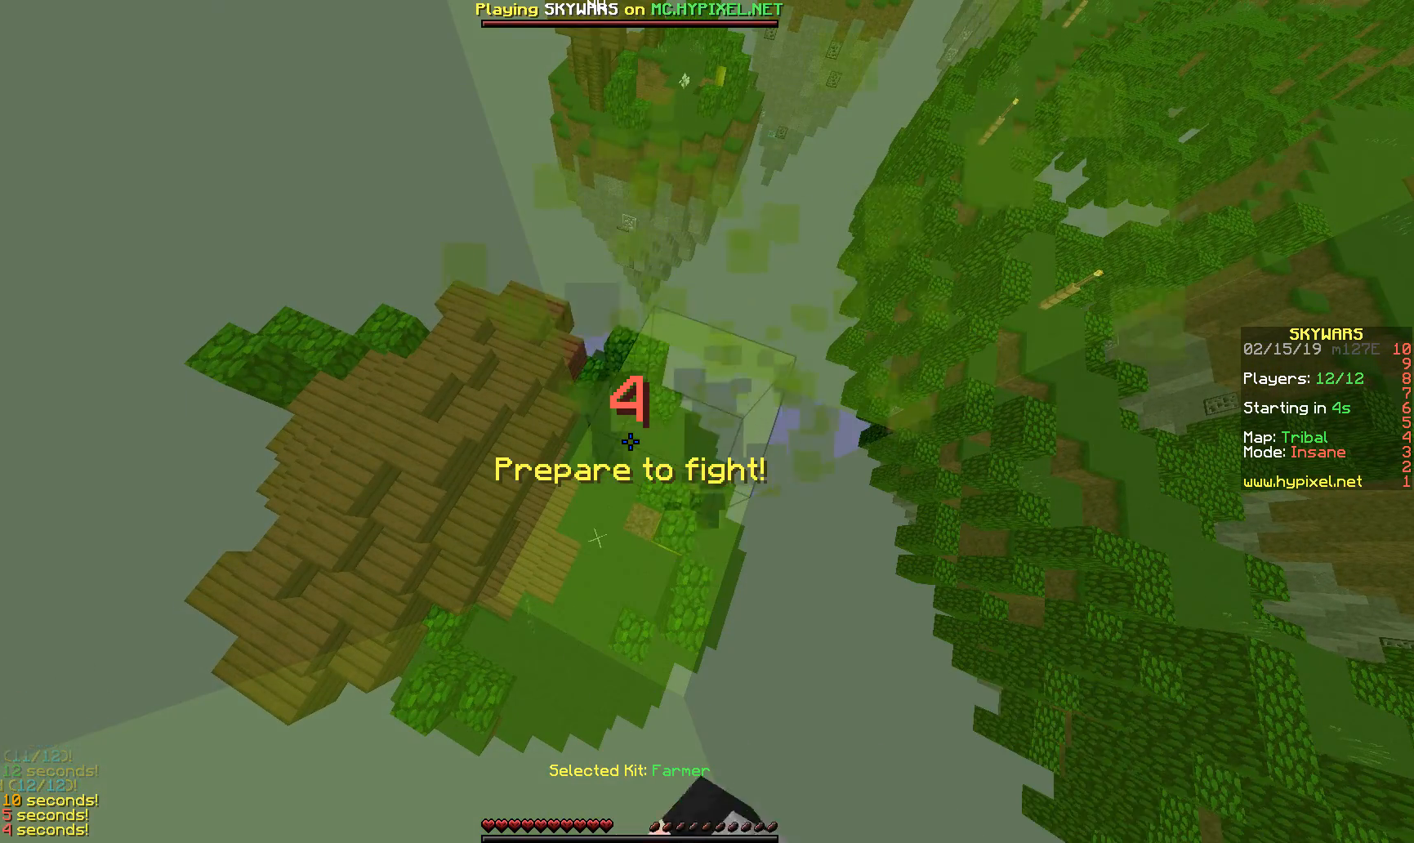
{"keys": [], "mouse": [], "events": []}
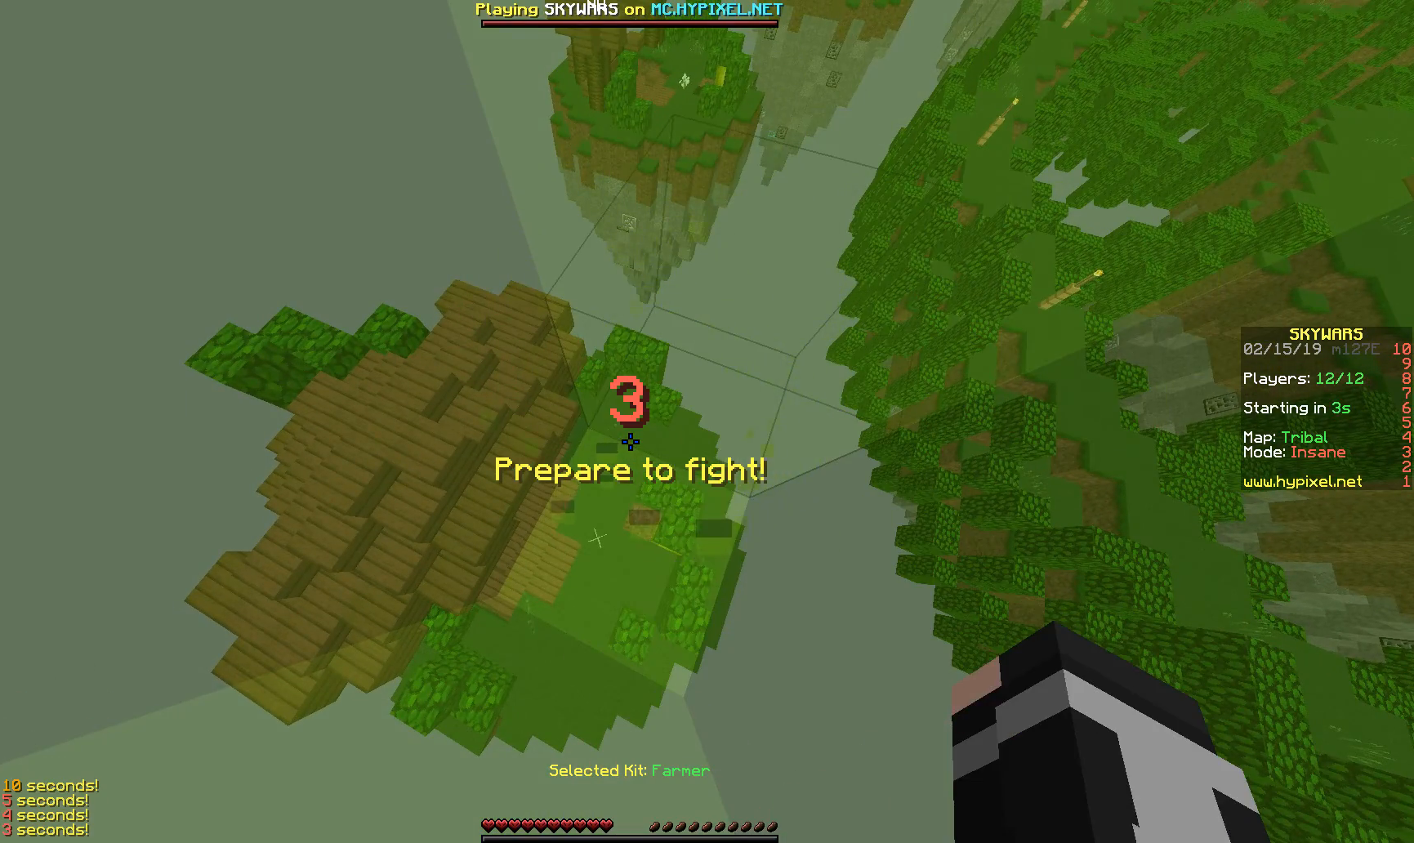
{"keys": [], "mouse": [], "events": [[117, "mouse_left", "down"], [417, "mouse_left", "up"]]}
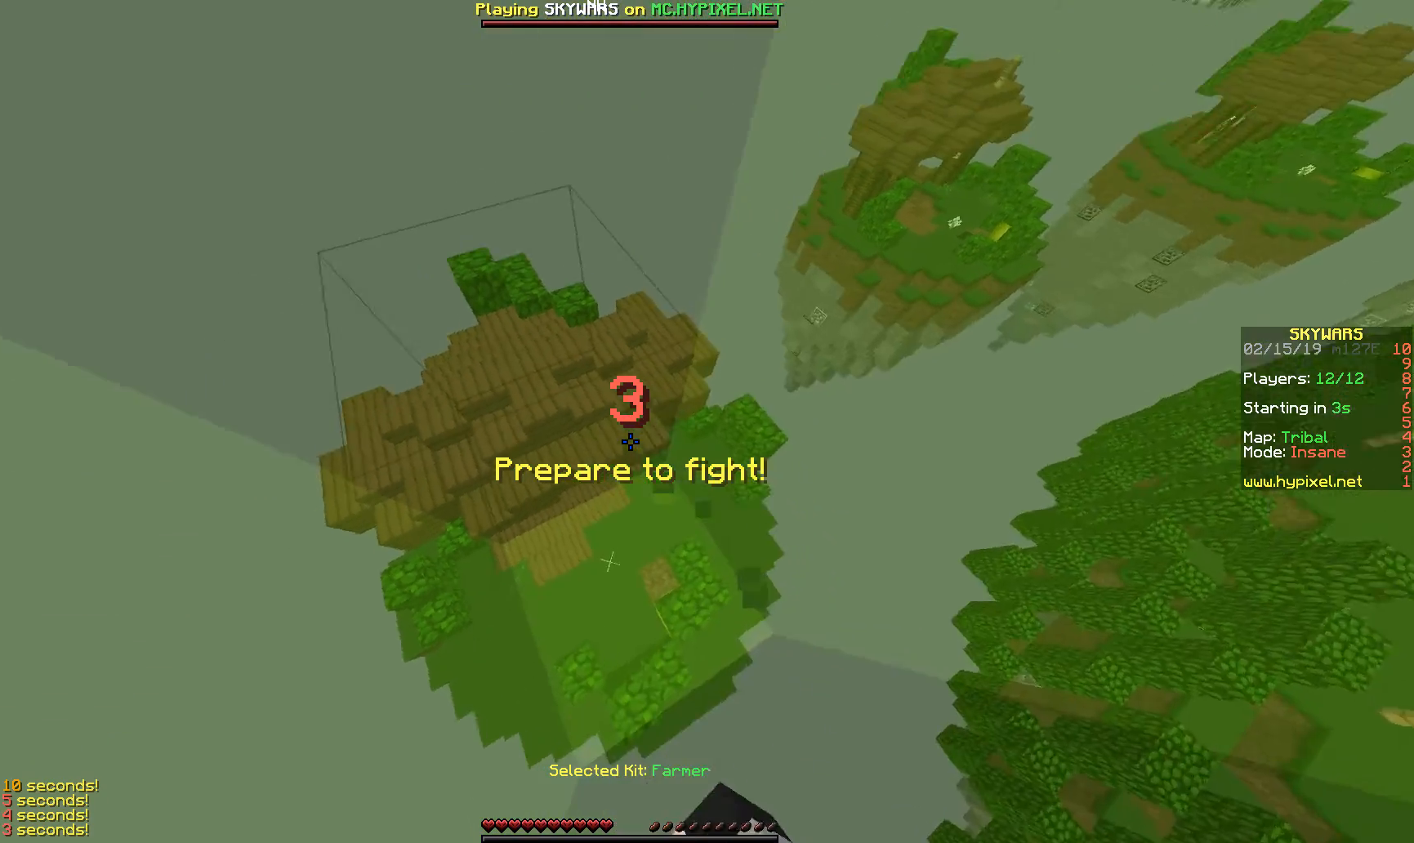
{"keys": [], "mouse": ["left"], "events": [[217, "mouse_left", "down"]]}
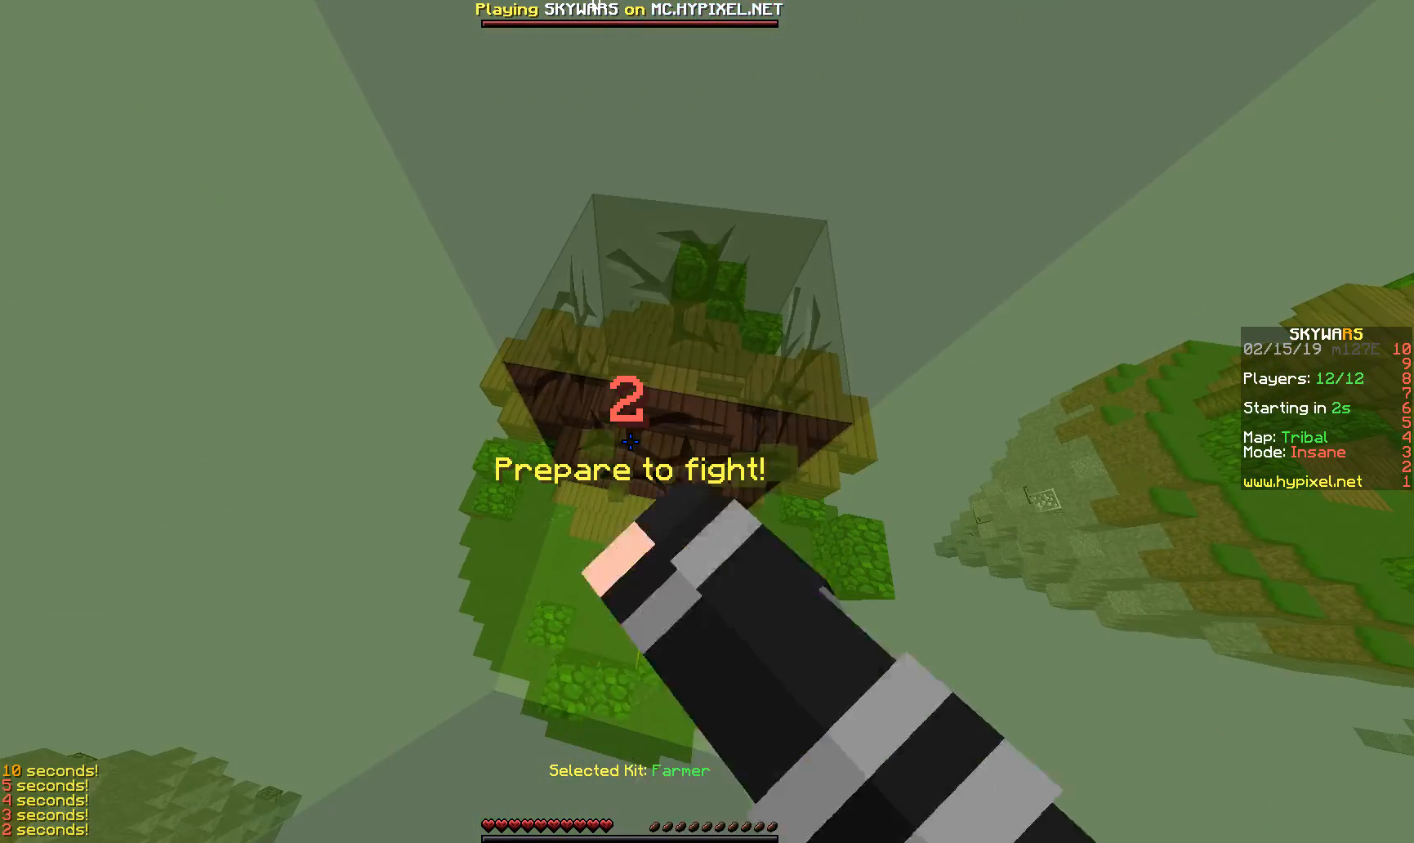
{"keys": [], "mouse": [], "events": [[117, "mouse_left", "up"]]}
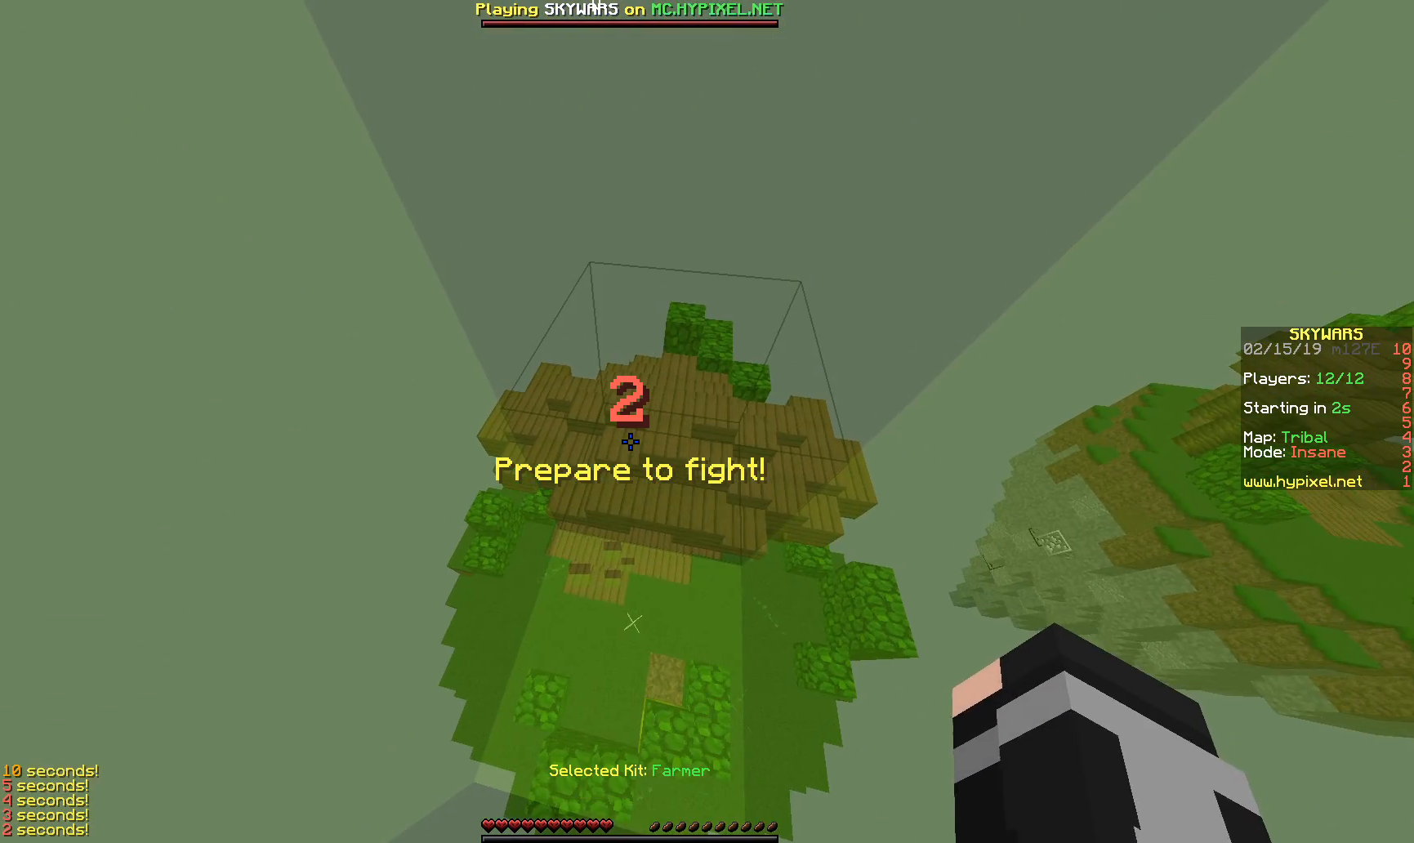
{"keys": [], "mouse": [], "events": []}
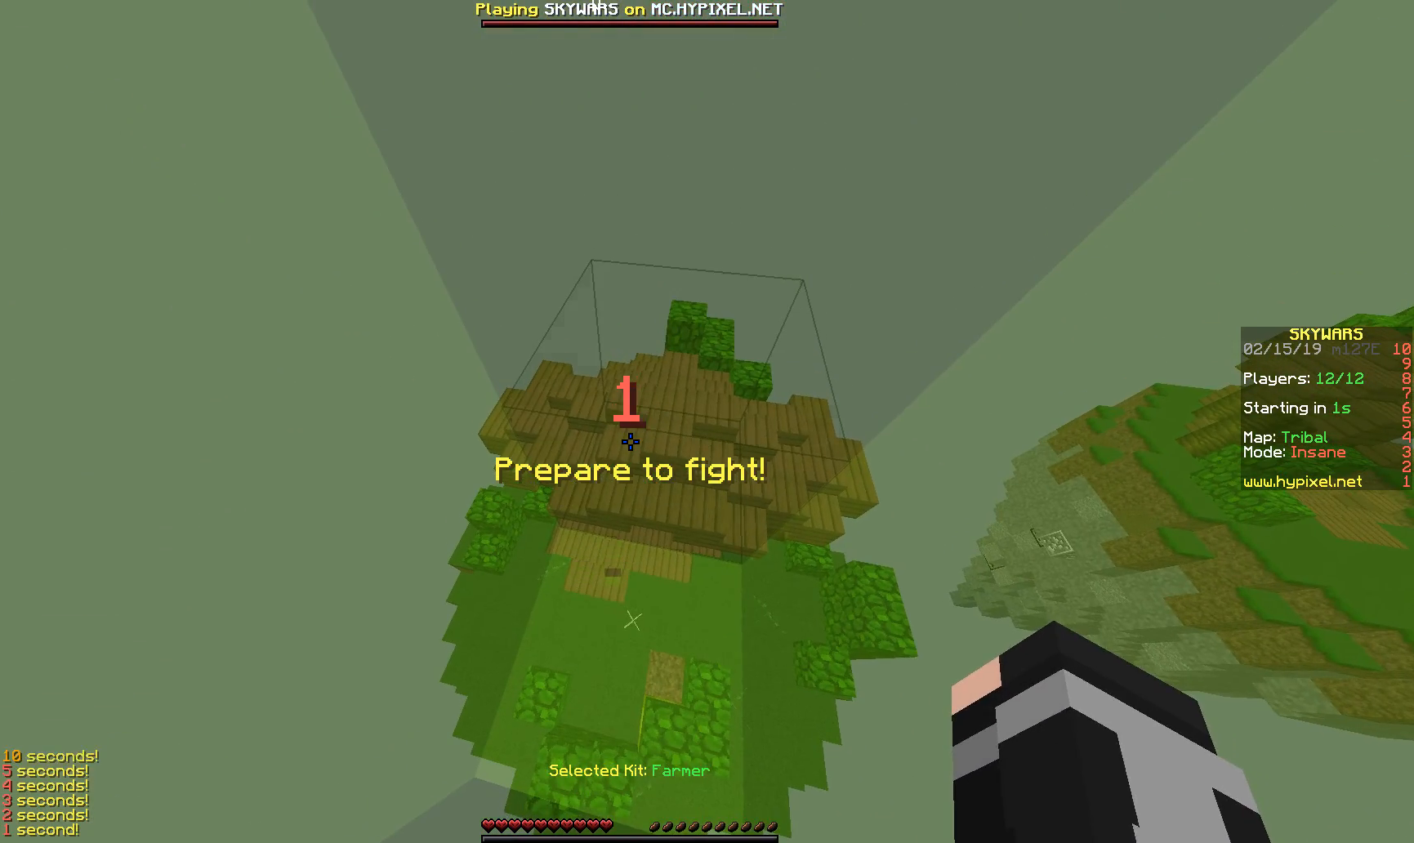
{"keys": ["w"], "mouse": [], "events": [[17, "mouse_left", "down"], [167, "mouse_left", "up"], [467, "w", "down"]]}
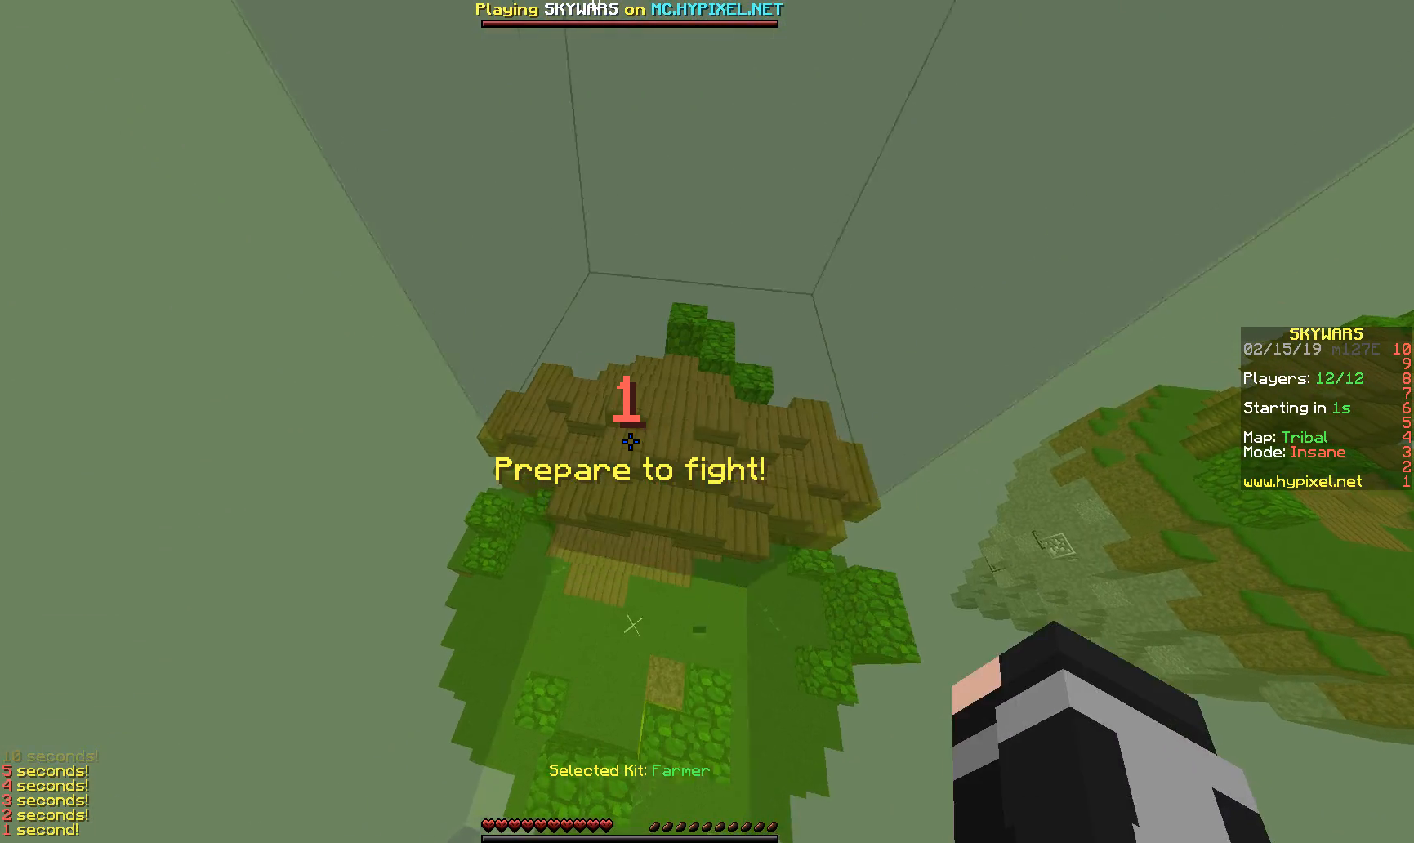
{"keys": ["w"], "mouse": [], "events": []}
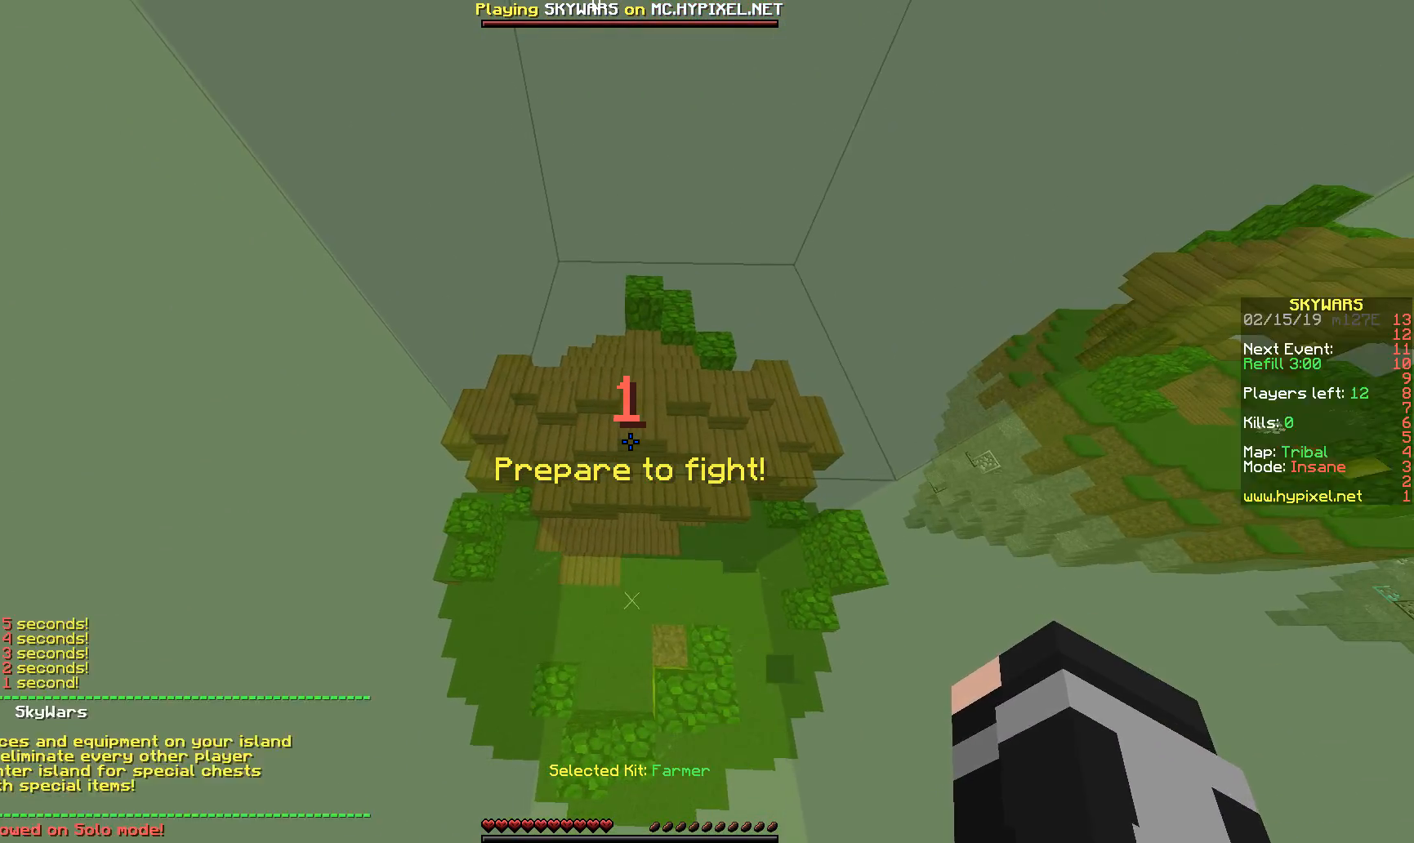
{"keys": ["w"], "mouse": [], "events": []}
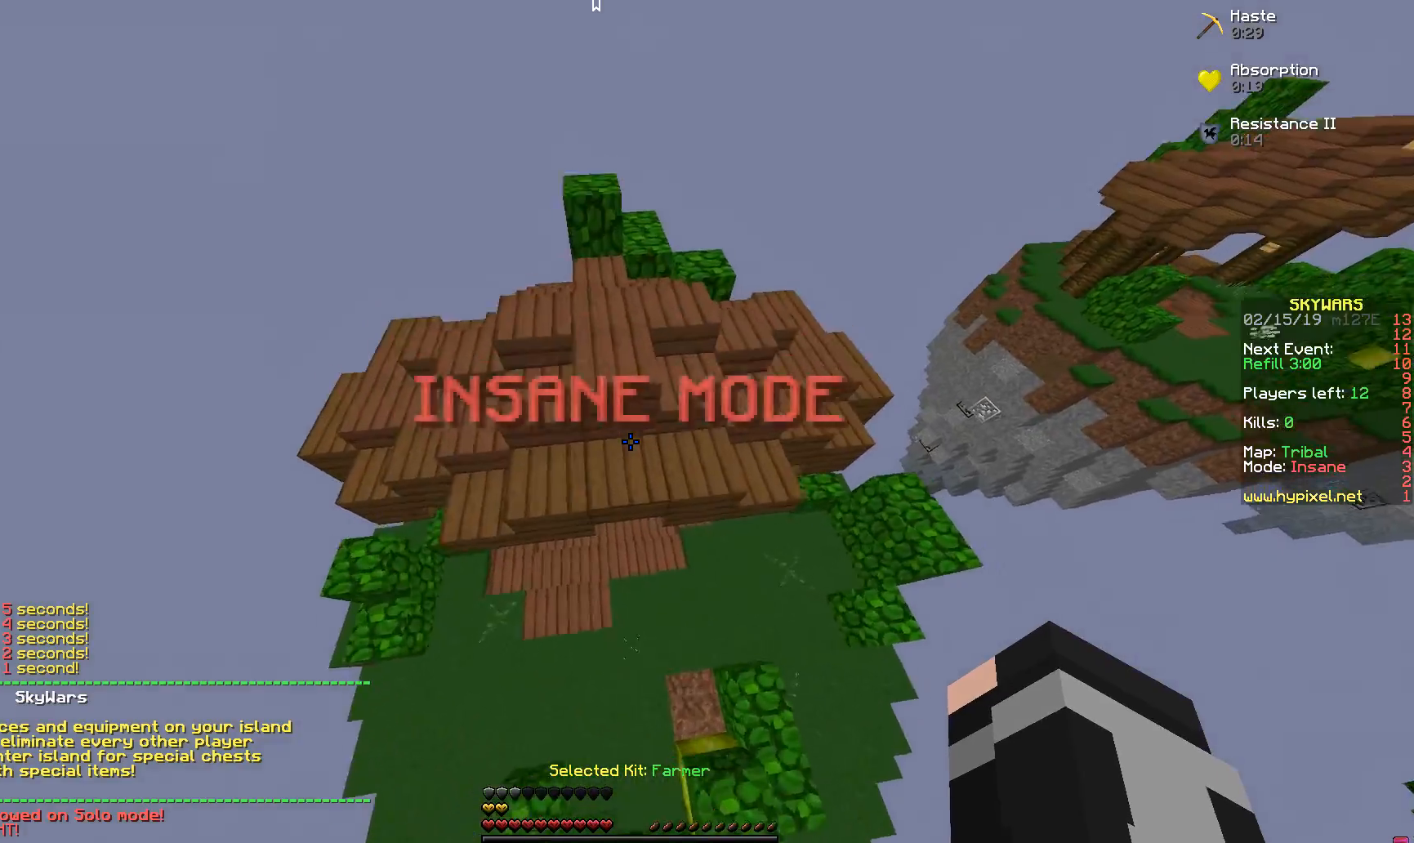
{"keys": ["w"], "mouse": [], "events": []}
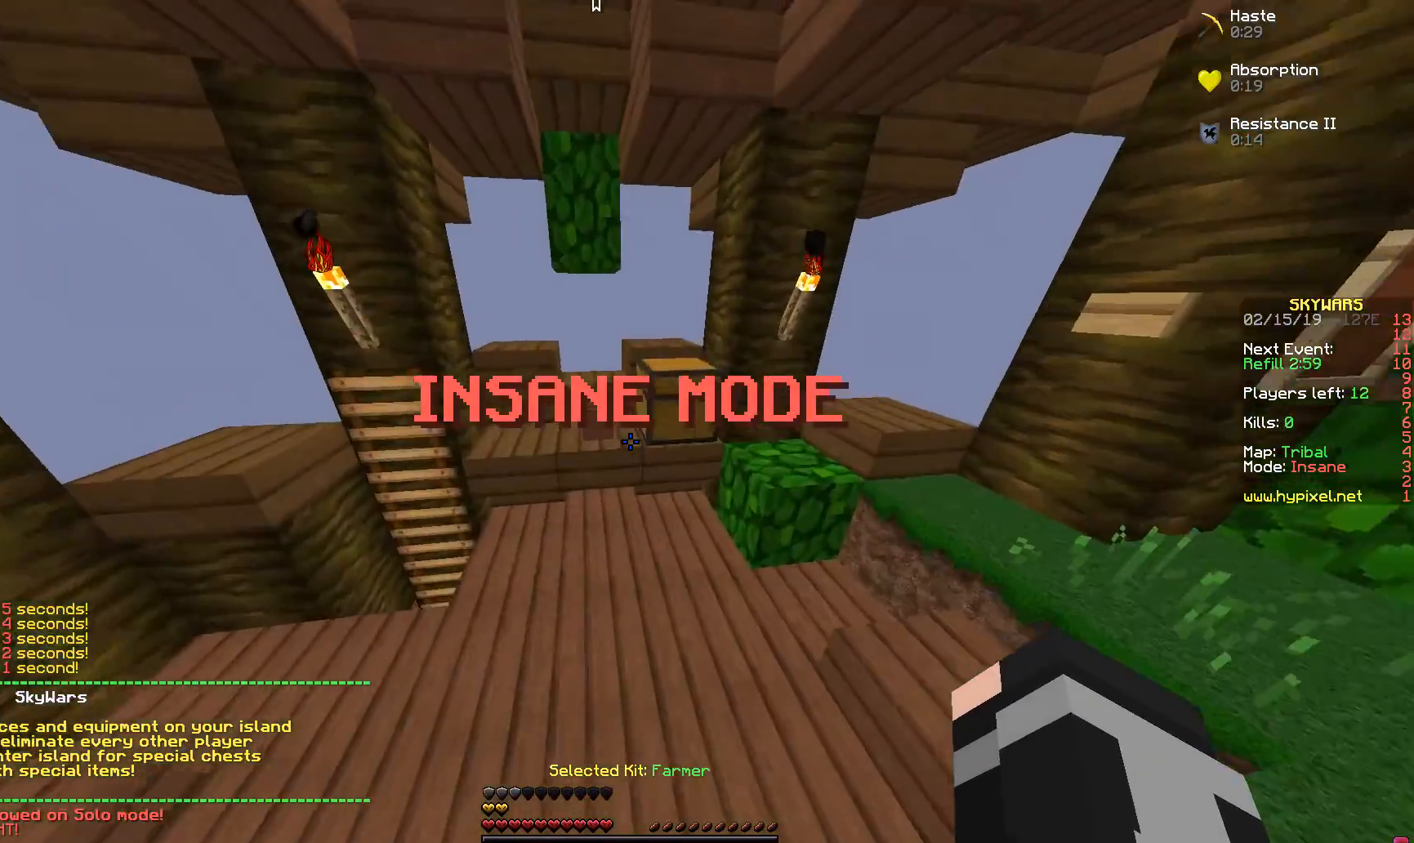
{"keys": [], "mouse": [], "events": [[217, "mouse_right", "down"], [267, "w", "up"], [367, "mouse_right", "up"]]}